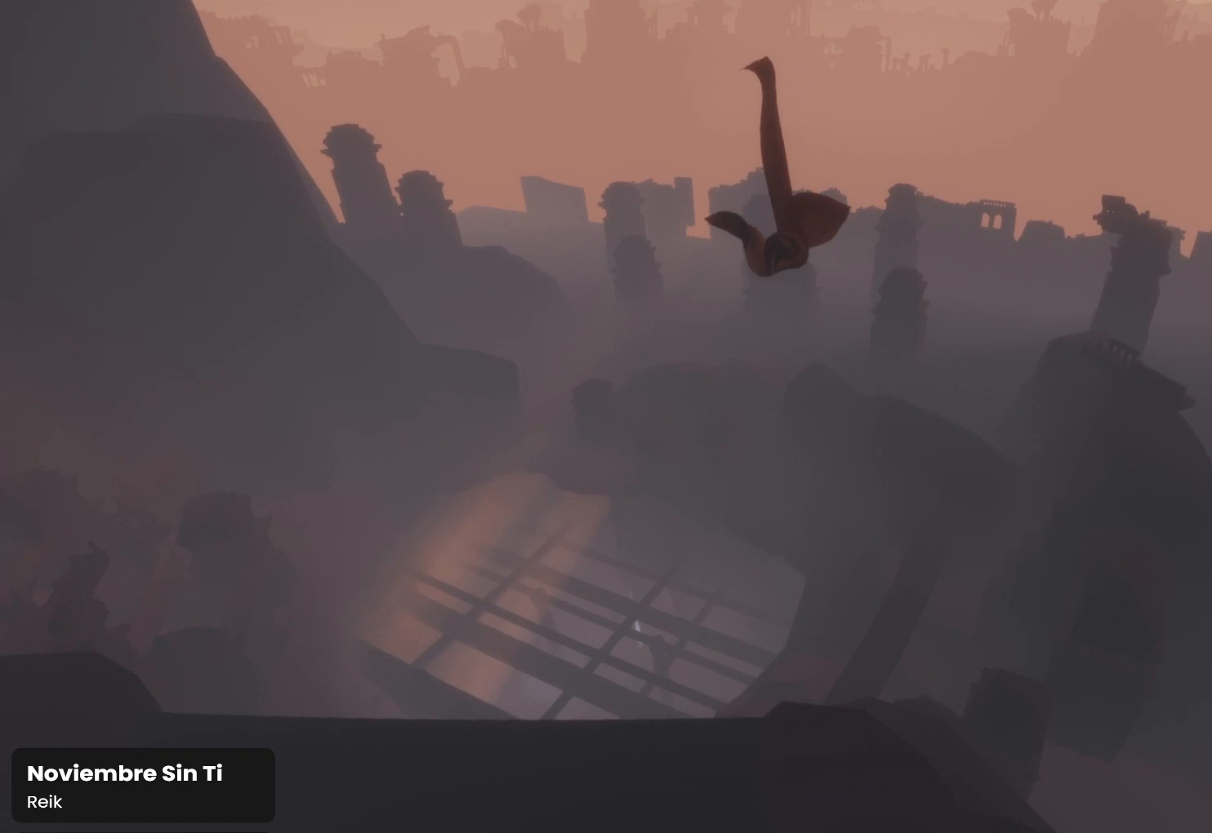
Gameplay with a controller (PlayStation layout); each line is a JSON object with the inputs held at the frame after it. "events" lists button and stick changes between this image and that frame as [ms after this image, input, new state], when the widget could be followed in between.
{"buttons": [], "left_stick": "up", "right_stick": "center", "events": []}
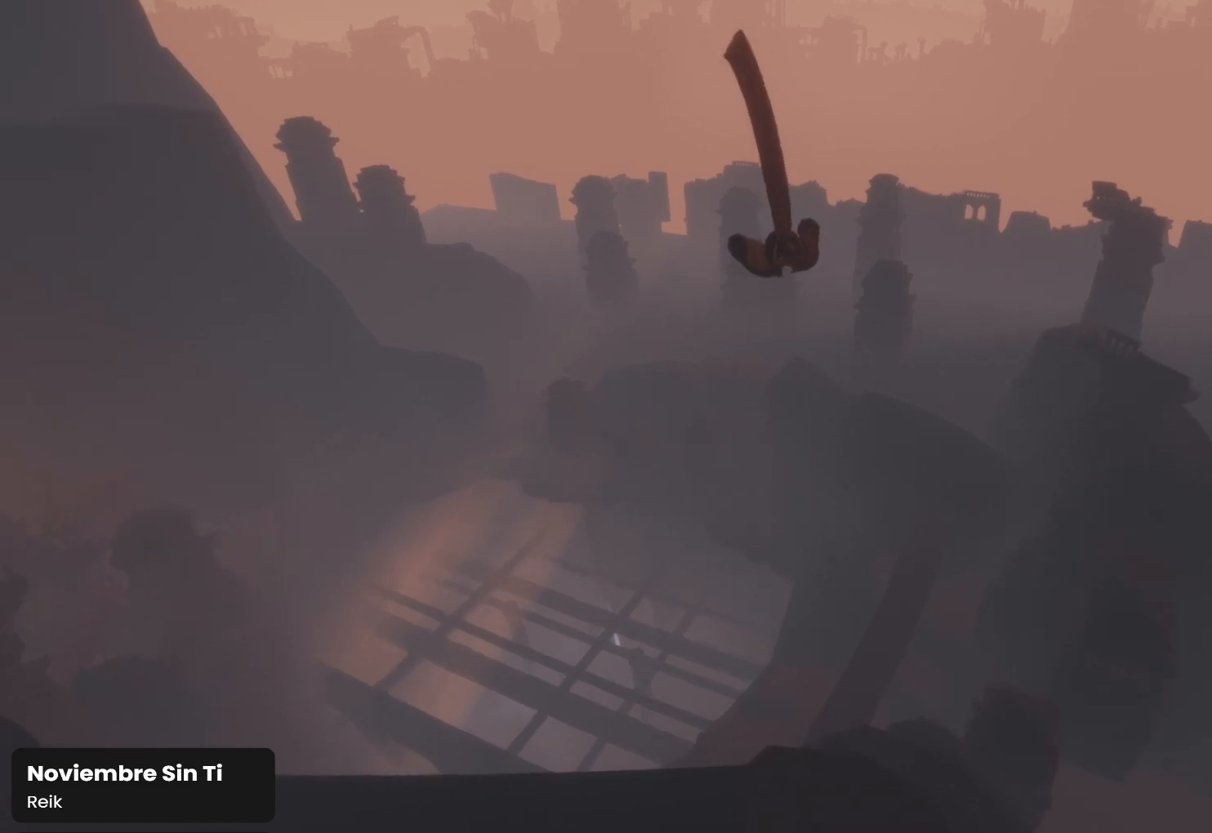
{"buttons": [], "left_stick": "up", "right_stick": "center", "events": [[233, "right_stick", "left"], [400, "right_stick", "center"]]}
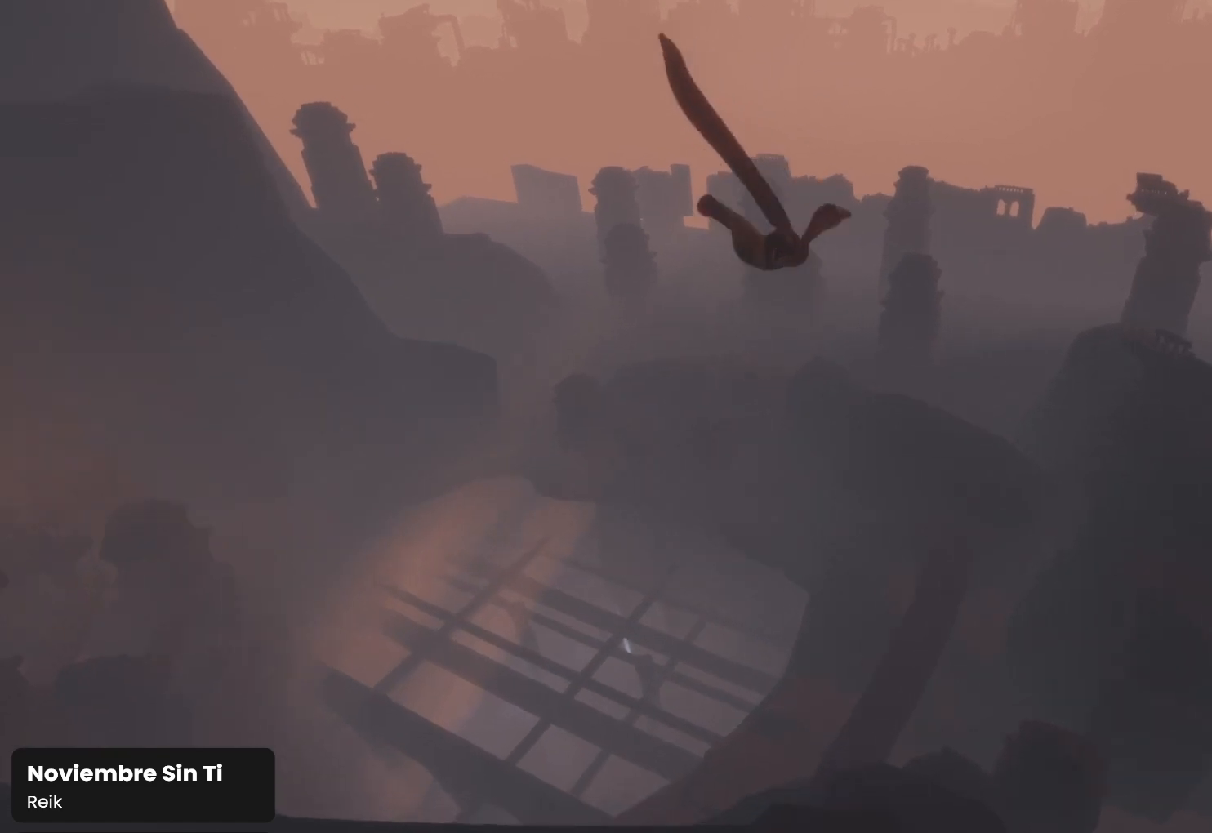
{"buttons": [], "left_stick": "up", "right_stick": "center", "events": []}
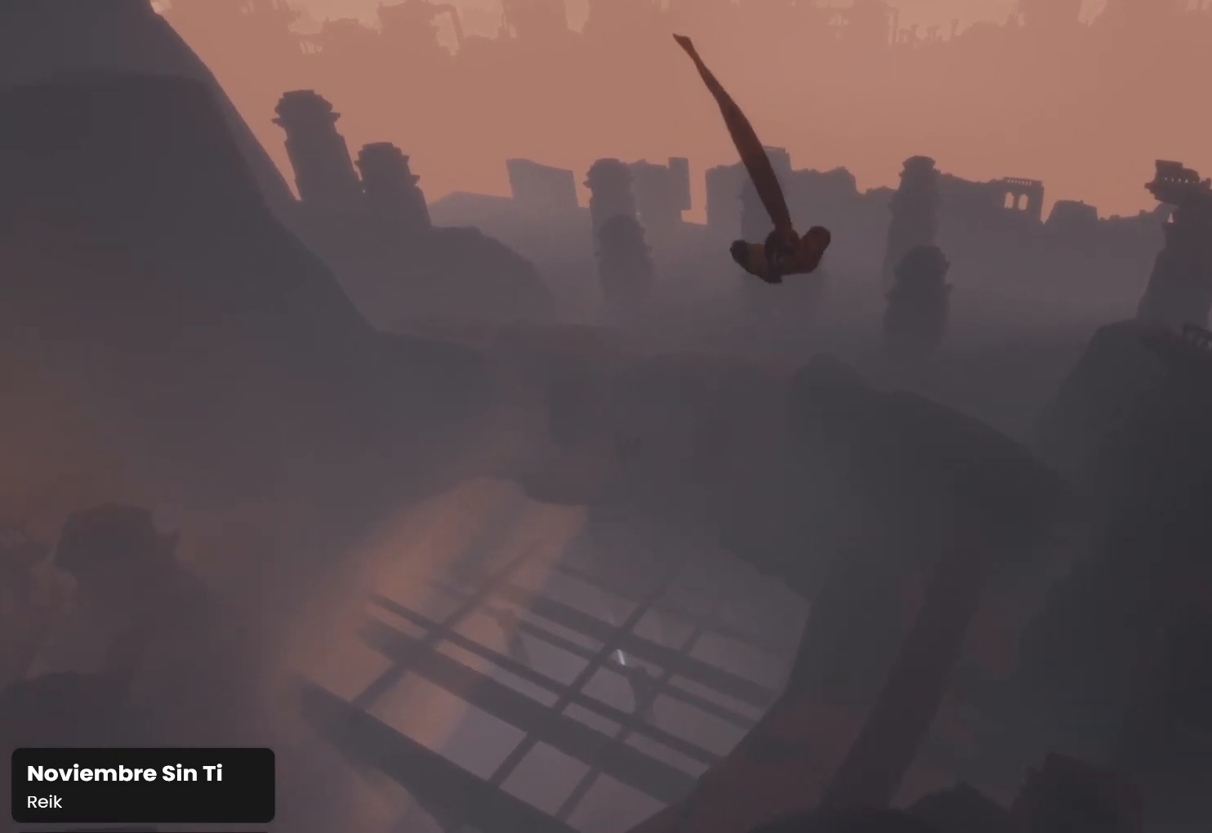
{"buttons": [], "left_stick": "up", "right_stick": "center", "events": []}
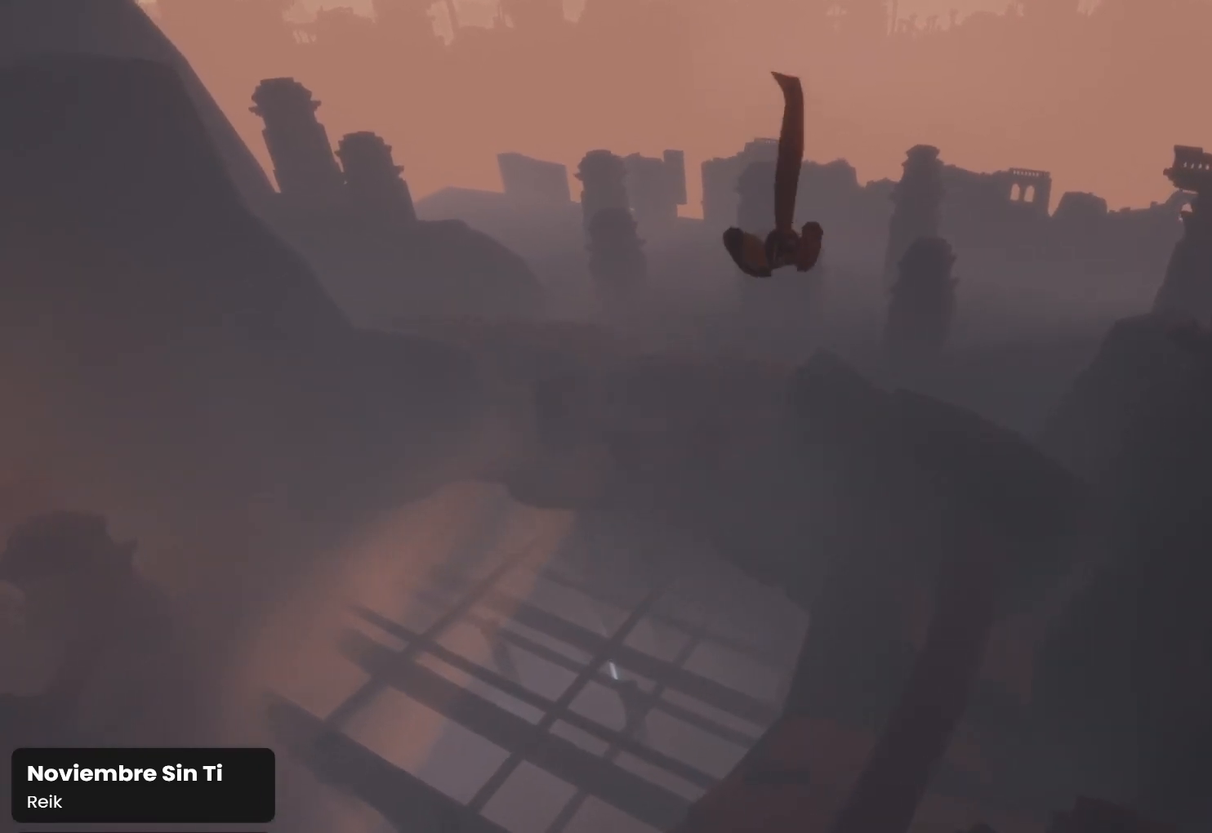
{"buttons": [], "left_stick": "up", "right_stick": "center", "events": []}
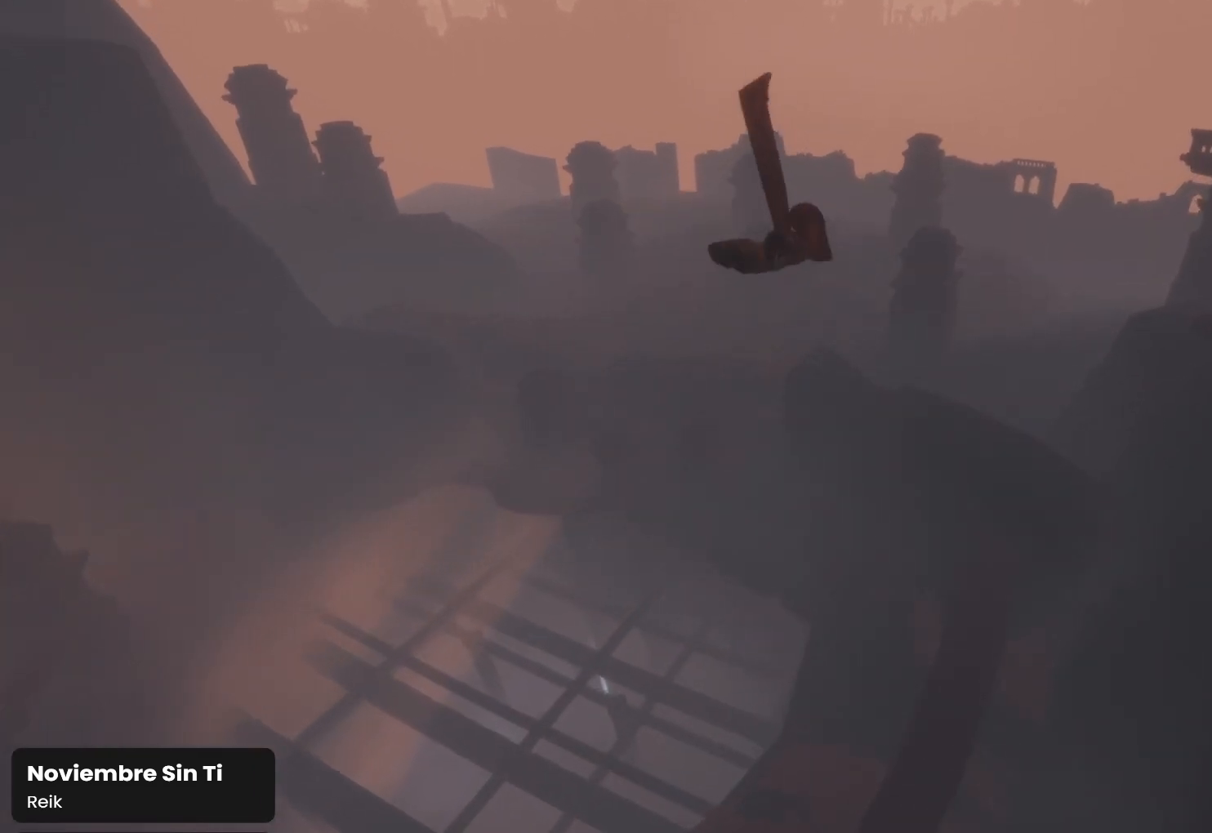
{"buttons": [], "left_stick": "up", "right_stick": "center", "events": []}
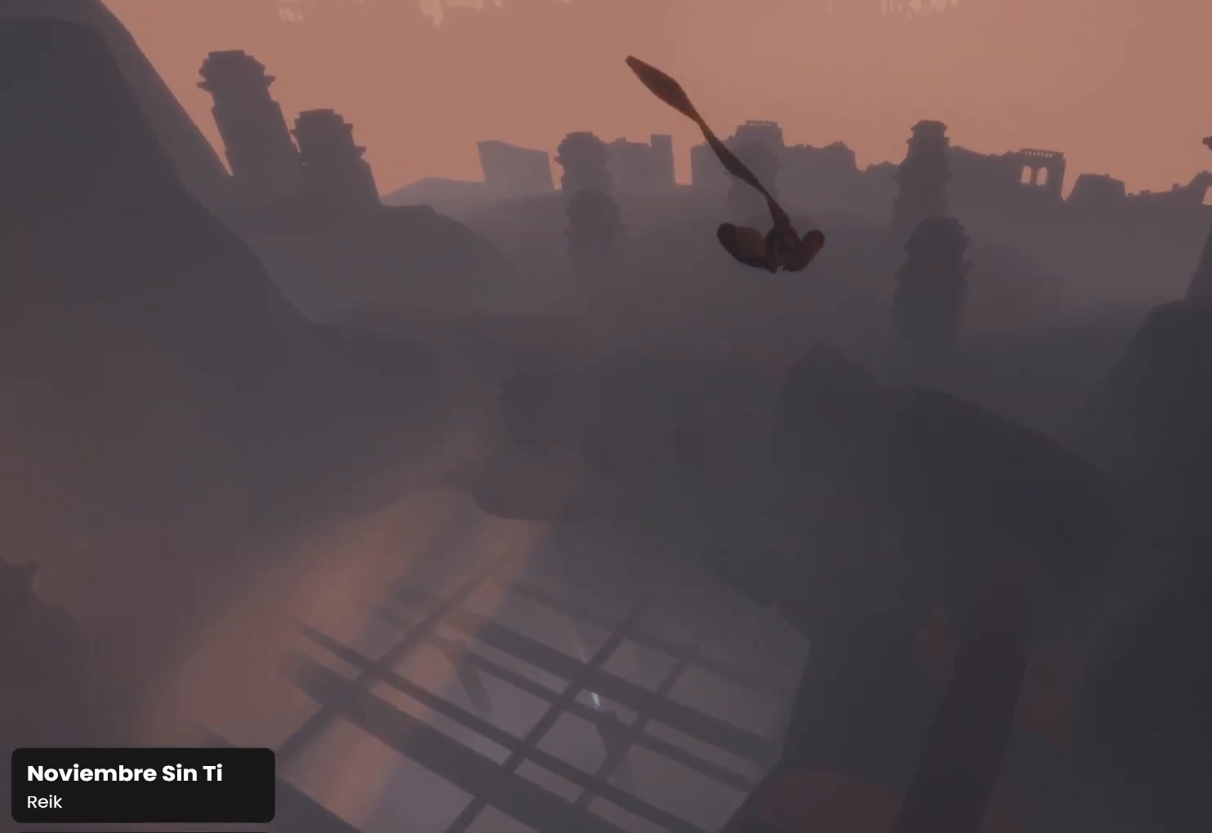
{"buttons": [], "left_stick": "up", "right_stick": "center", "events": []}
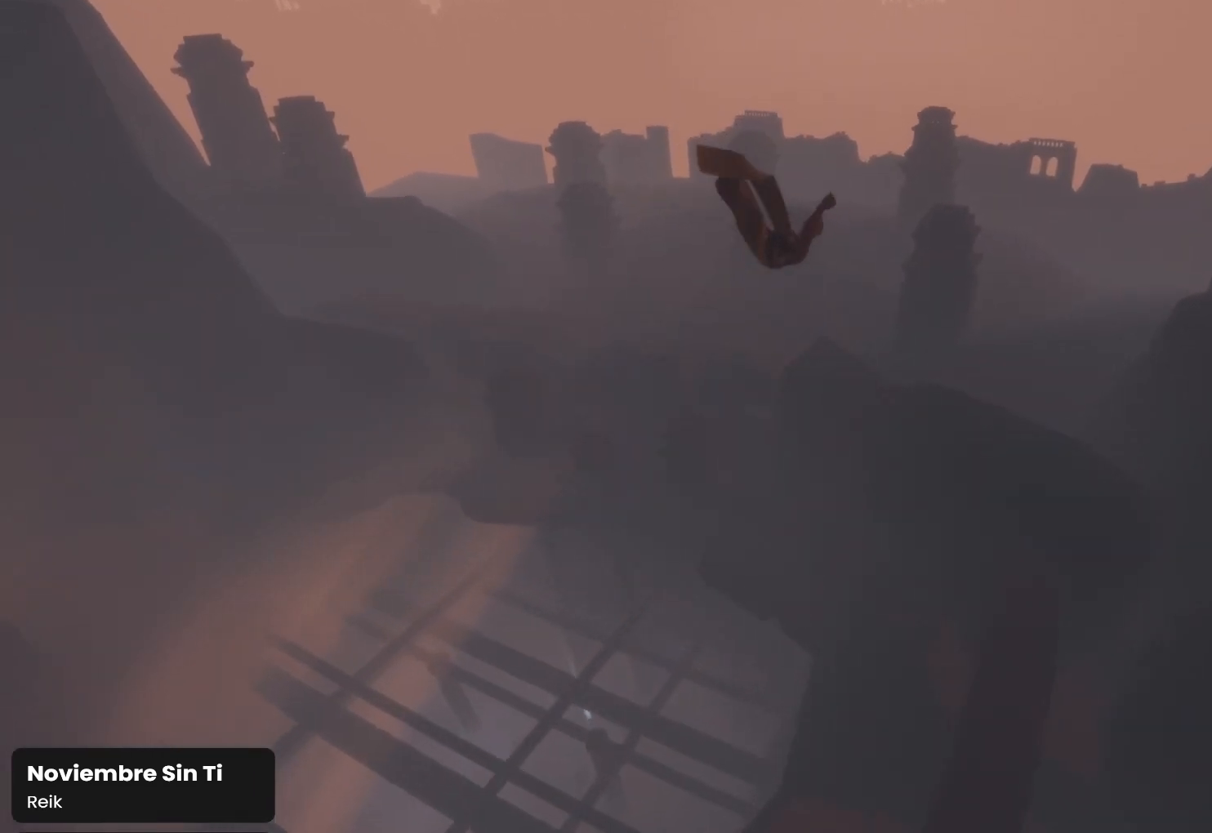
{"buttons": [], "left_stick": "up", "right_stick": "center", "events": []}
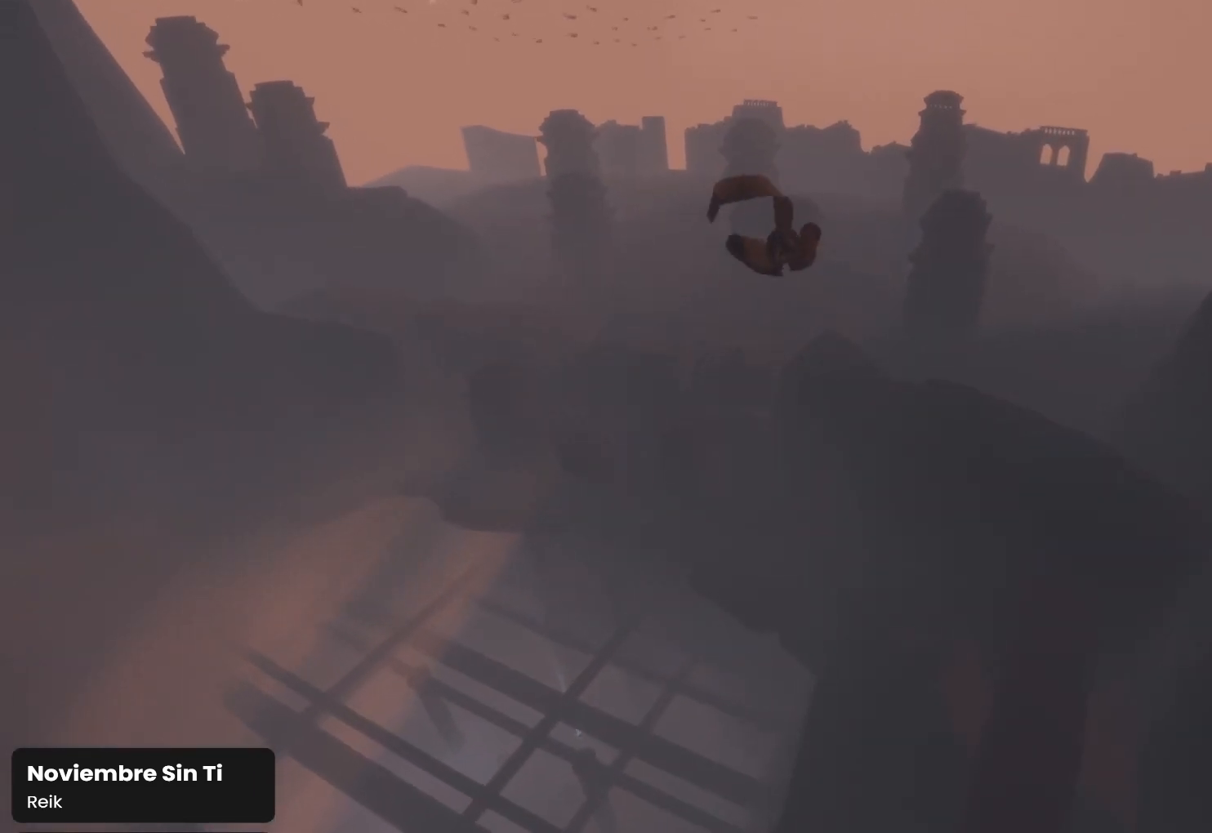
{"buttons": [], "left_stick": "up", "right_stick": "center", "events": []}
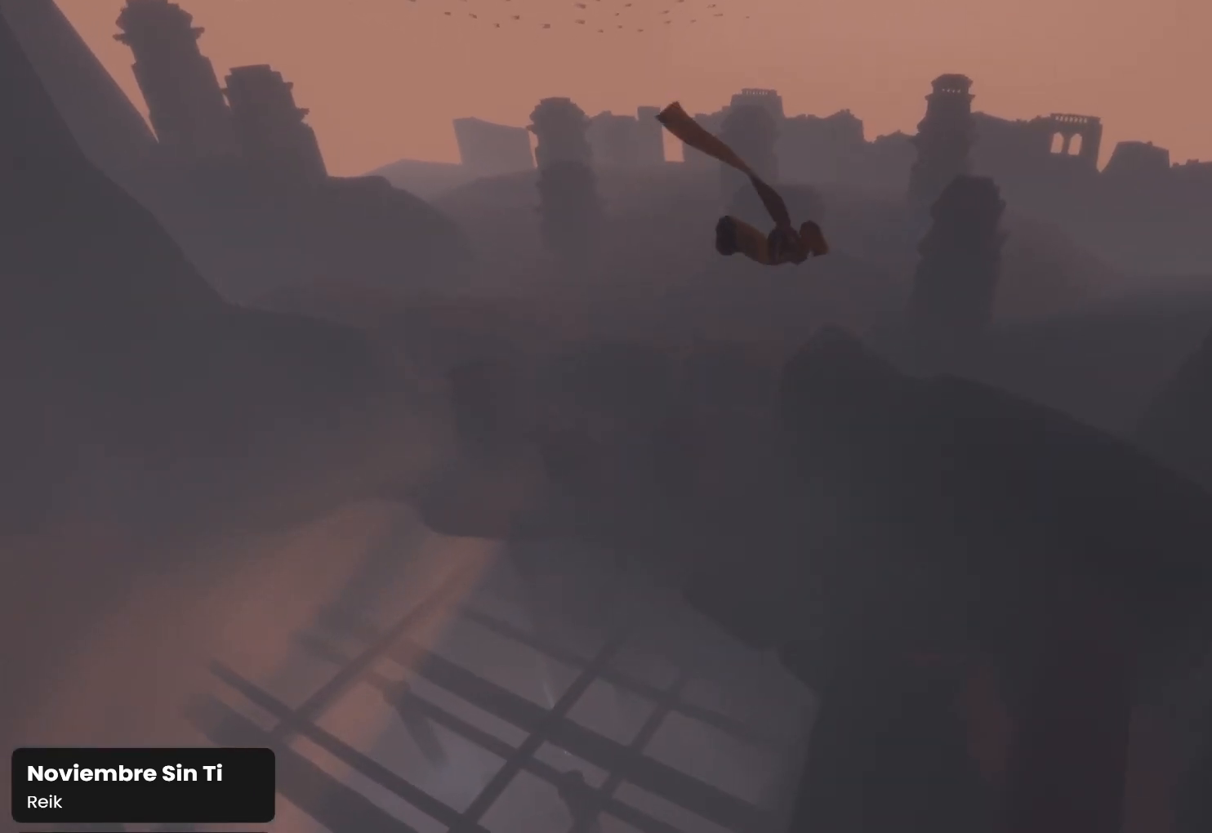
{"buttons": [], "left_stick": "up", "right_stick": "right", "events": [[467, "right_stick", "right"]]}
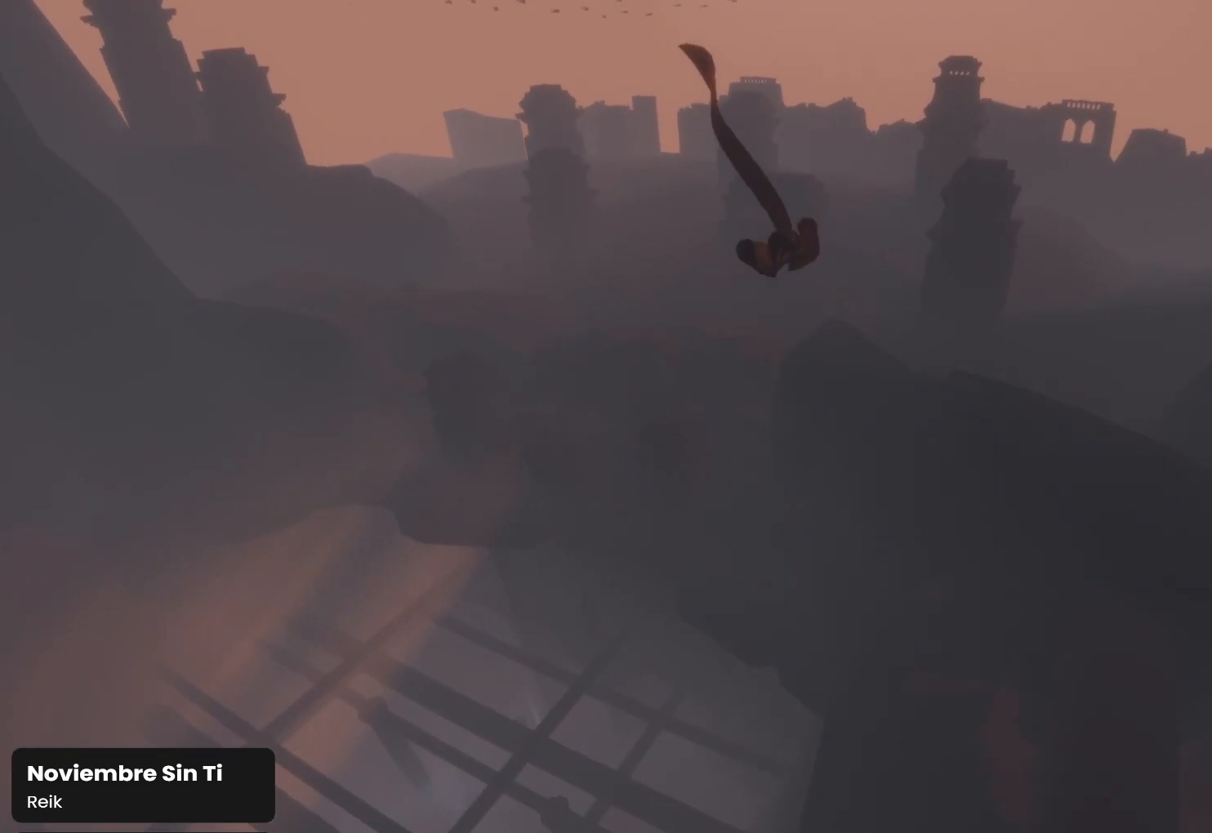
{"buttons": [], "left_stick": "up", "right_stick": "center", "events": [[433, "right_stick", "center"]]}
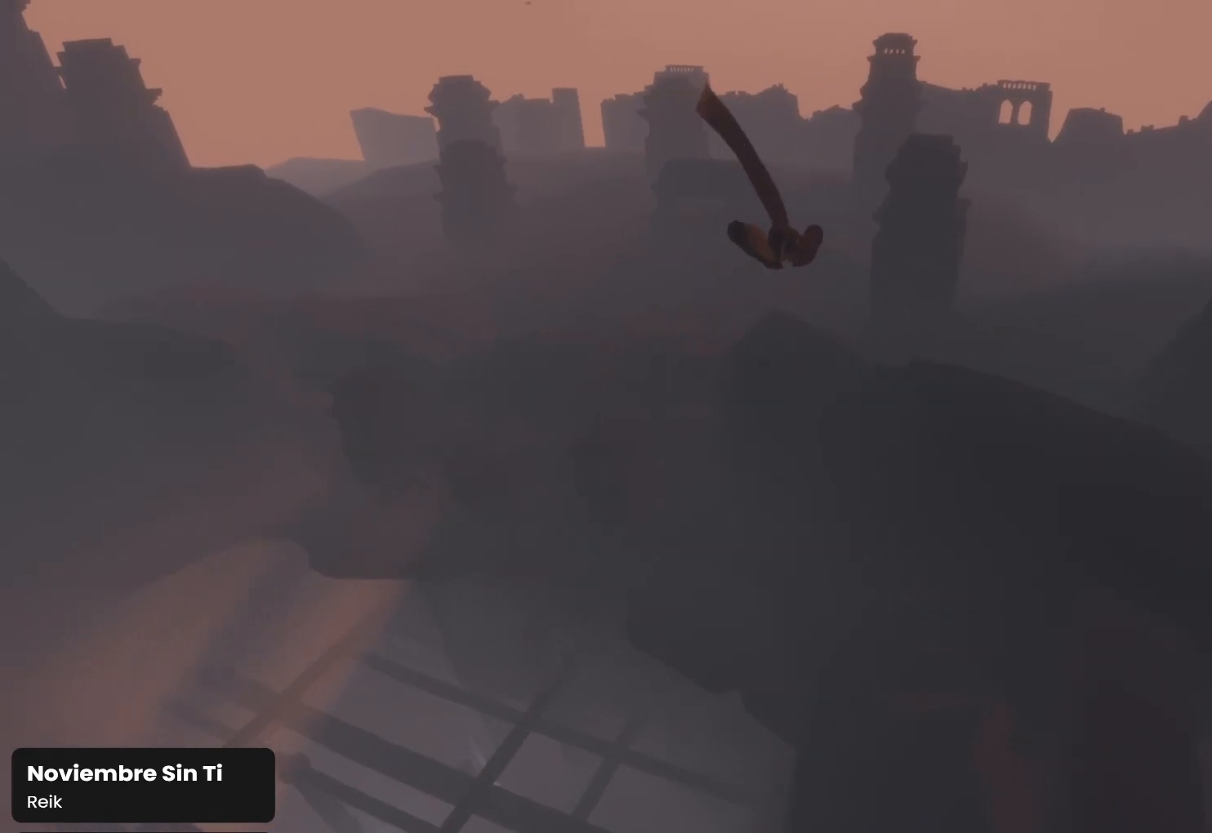
{"buttons": [], "left_stick": "up", "right_stick": "center", "events": []}
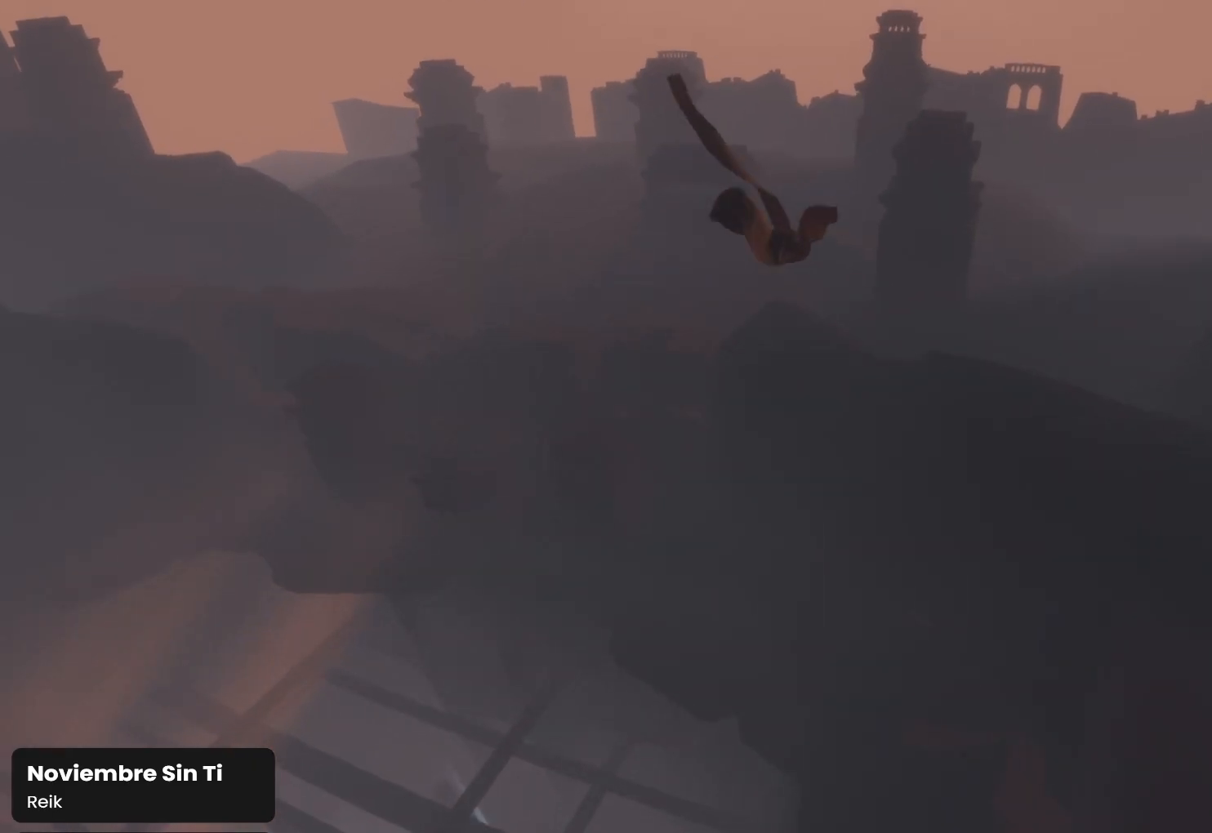
{"buttons": [], "left_stick": "up", "right_stick": "center", "events": []}
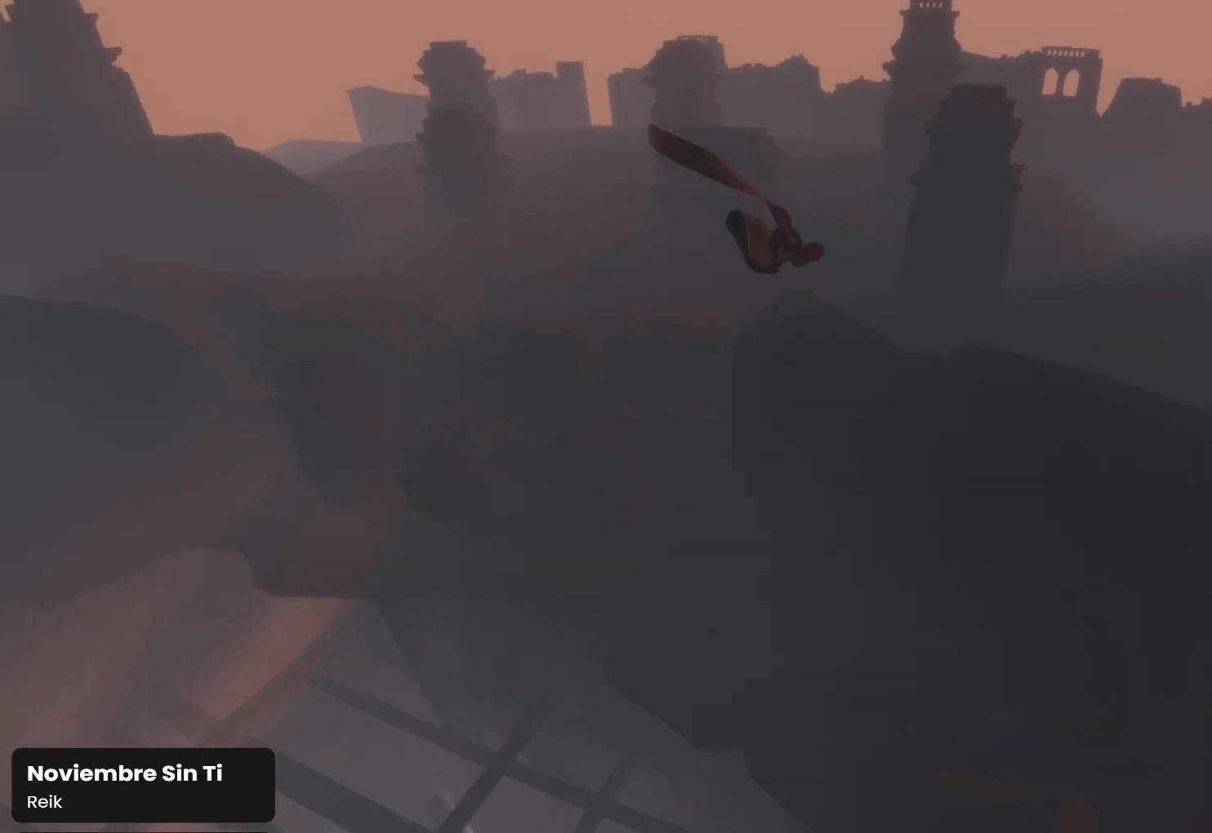
{"buttons": [], "left_stick": "up", "right_stick": "center", "events": []}
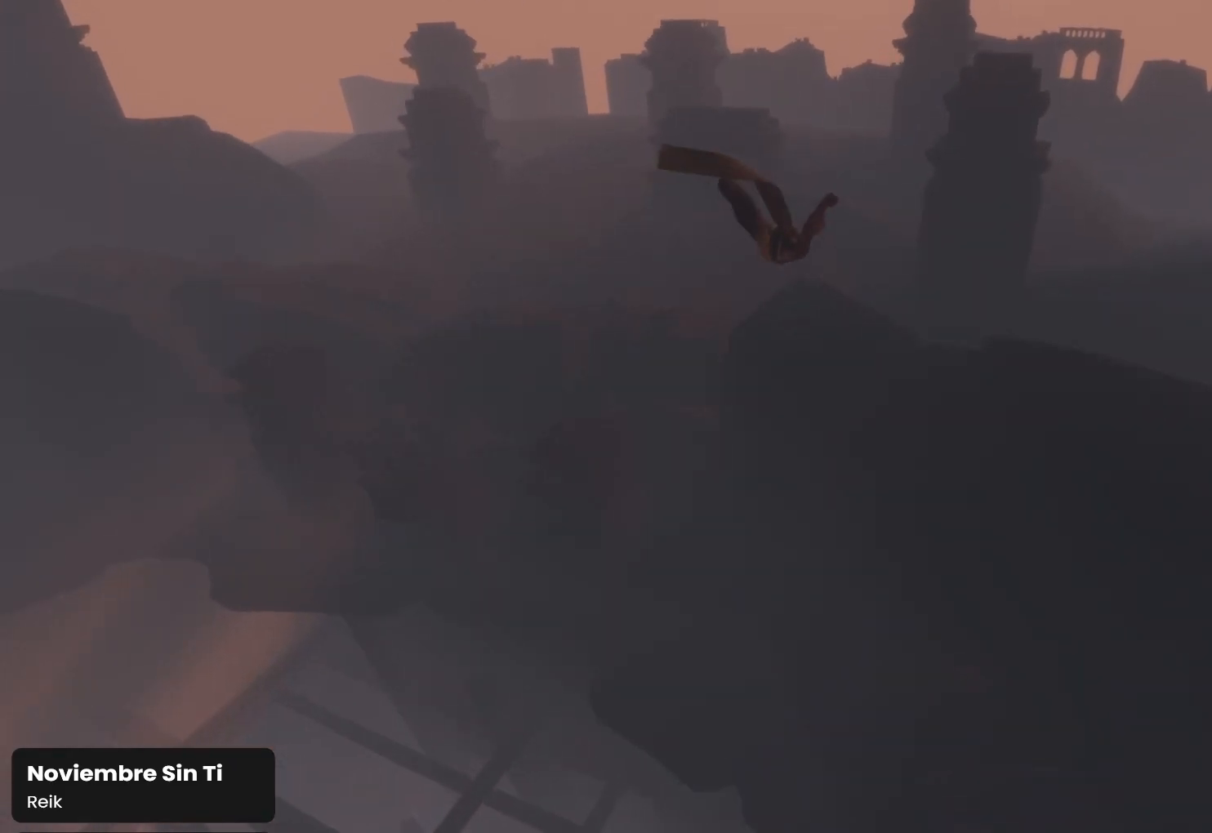
{"buttons": [], "left_stick": "up", "right_stick": "center", "events": [[400, "right_stick", "right"], [500, "right_stick", "center"]]}
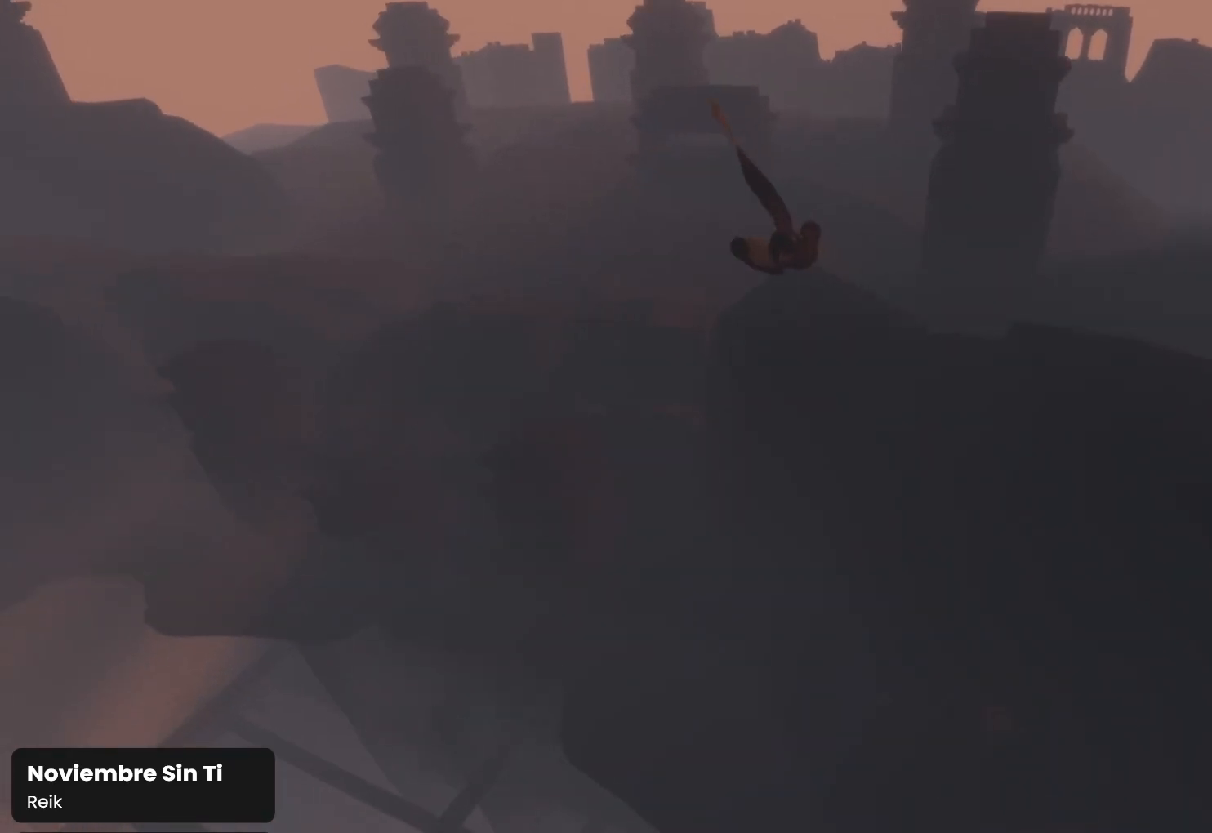
{"buttons": [], "left_stick": "up", "right_stick": "down", "events": [[500, "right_stick", "down"]]}
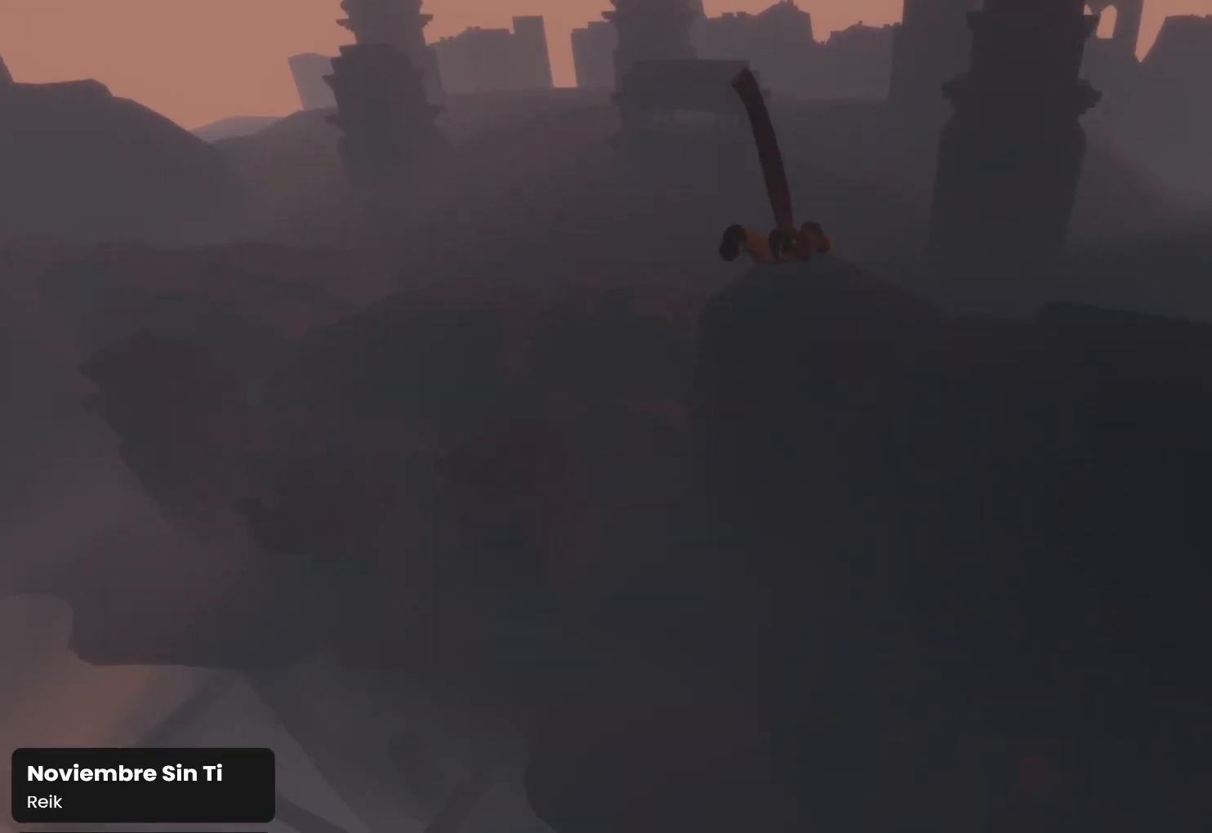
{"buttons": [], "left_stick": "up", "right_stick": "center", "events": [[200, "right_stick", "center"]]}
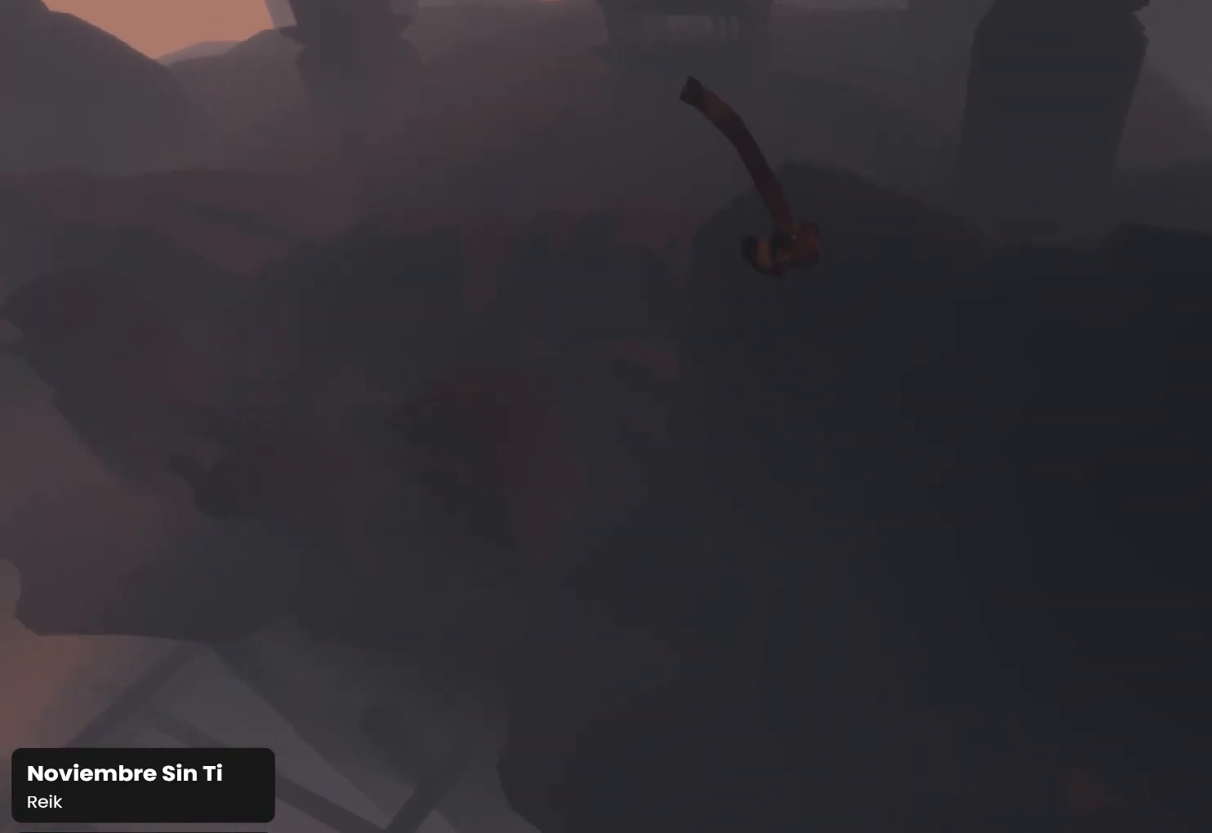
{"buttons": [], "left_stick": "up", "right_stick": "center", "events": []}
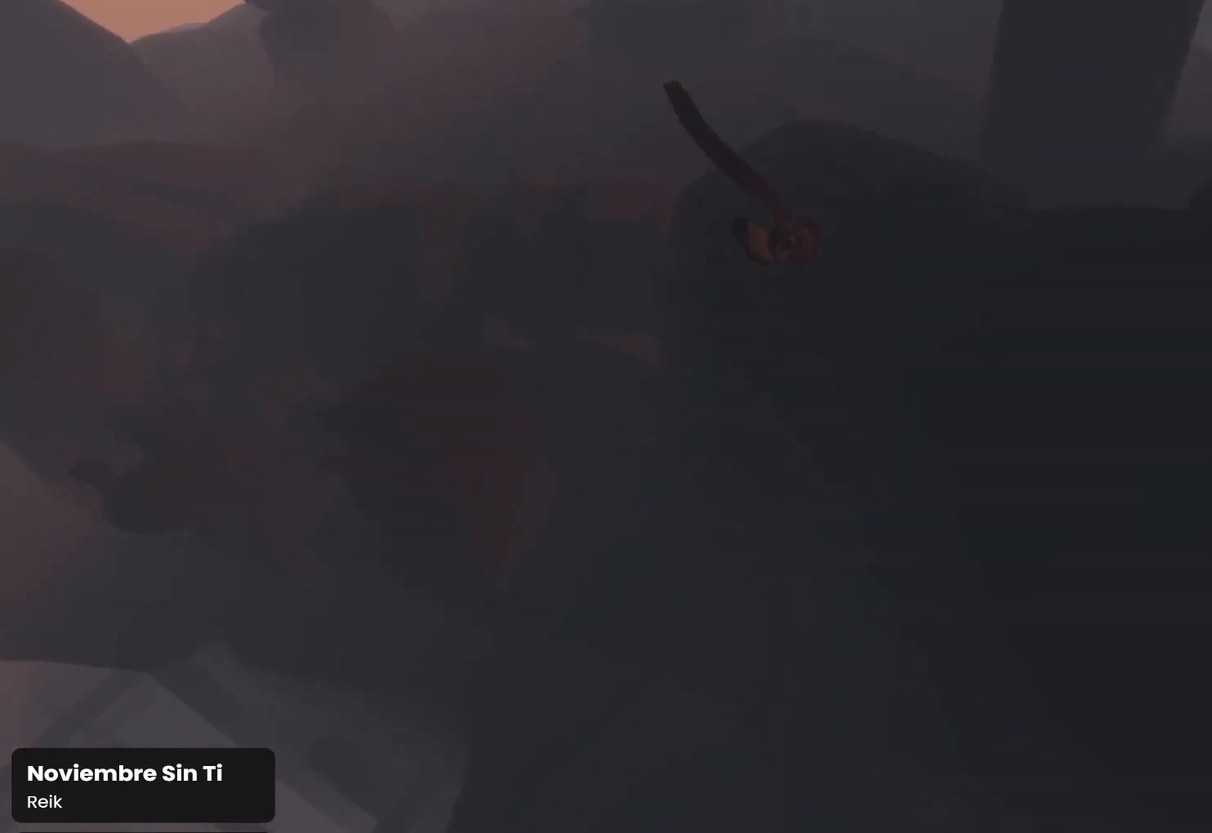
{"buttons": [], "left_stick": "up", "right_stick": "center", "events": []}
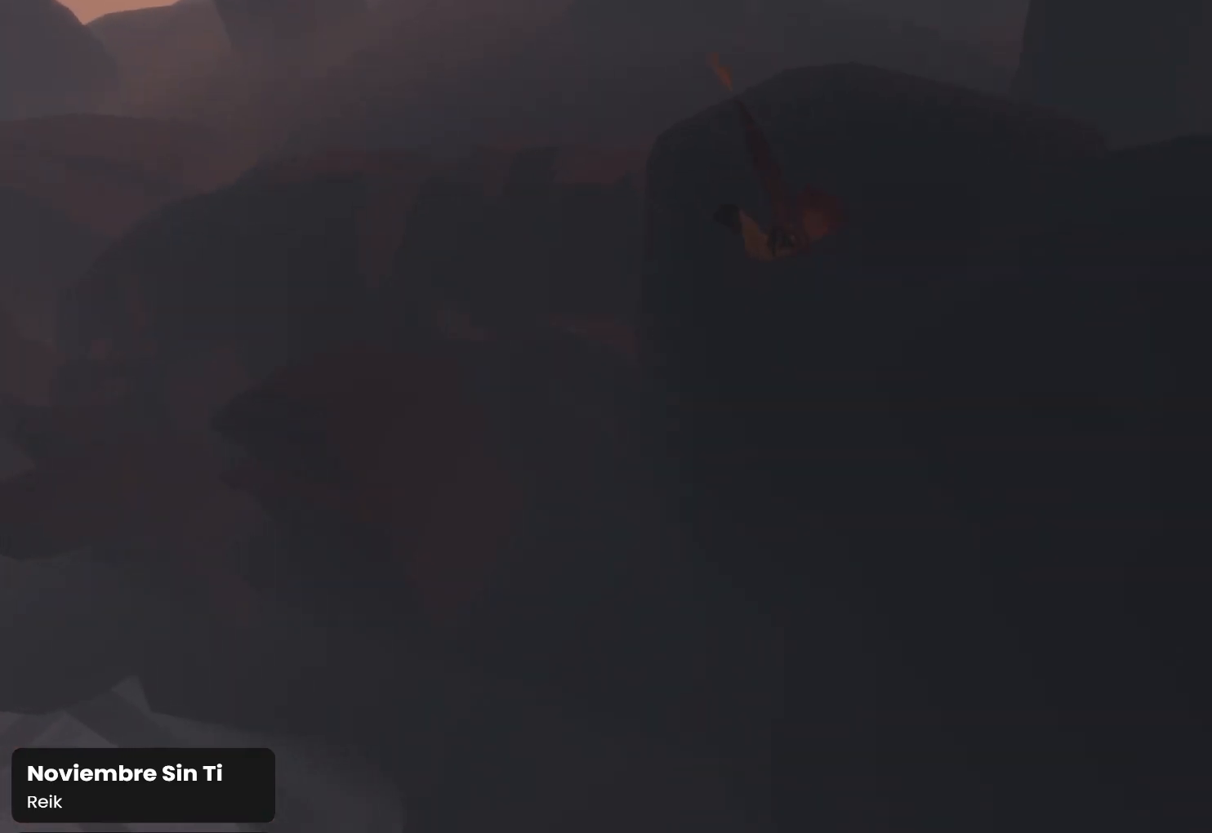
{"buttons": [], "left_stick": "up", "right_stick": "center", "events": [[67, "right_stick", "down-left"], [200, "right_stick", "center"]]}
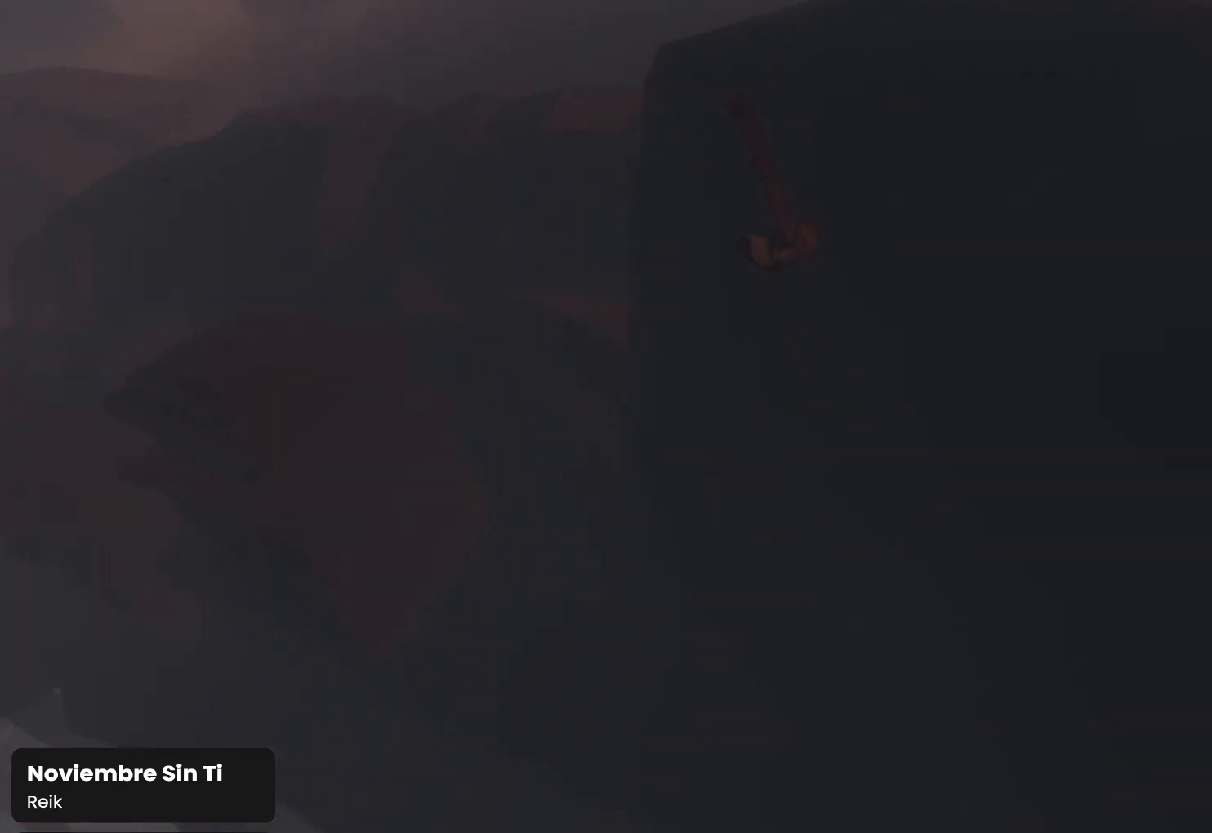
{"buttons": [], "left_stick": "up", "right_stick": "center", "events": []}
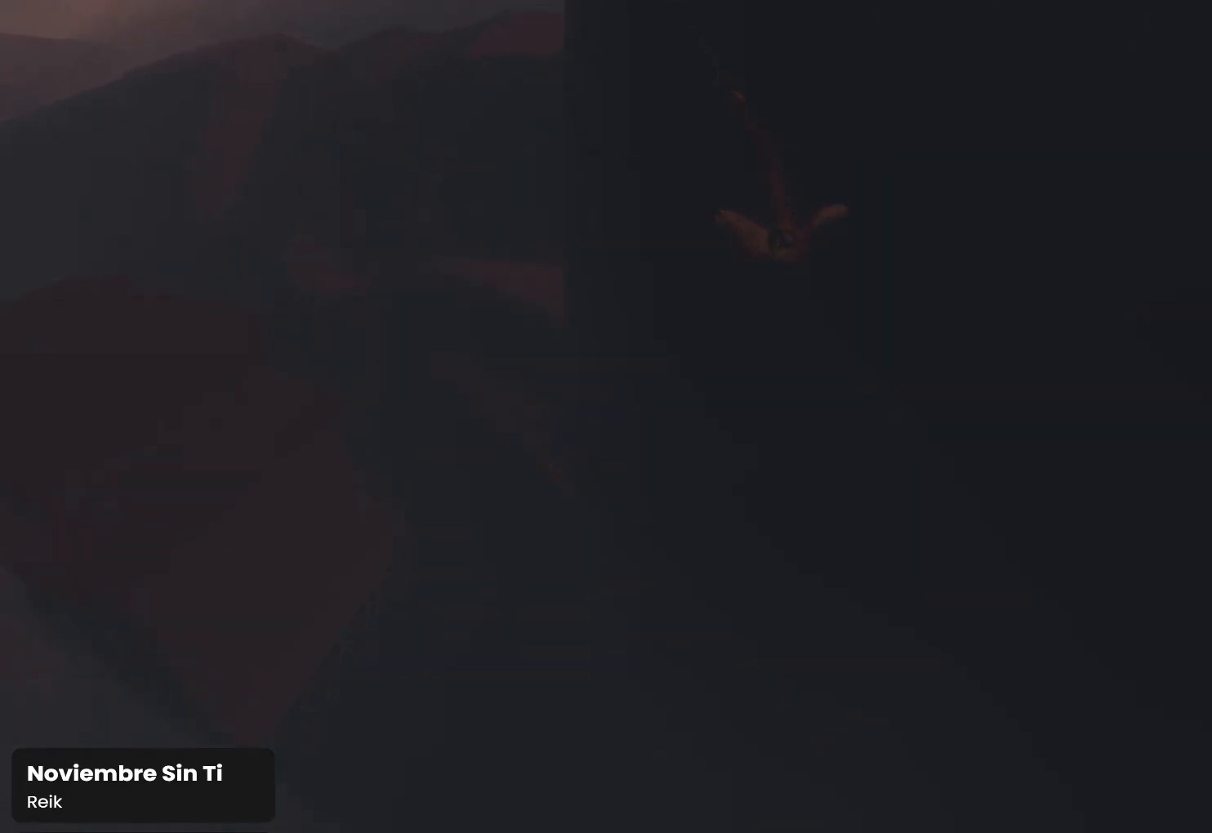
{"buttons": [], "left_stick": "up", "right_stick": "center", "events": [[200, "right_stick", "left"], [267, "right_stick", "center"]]}
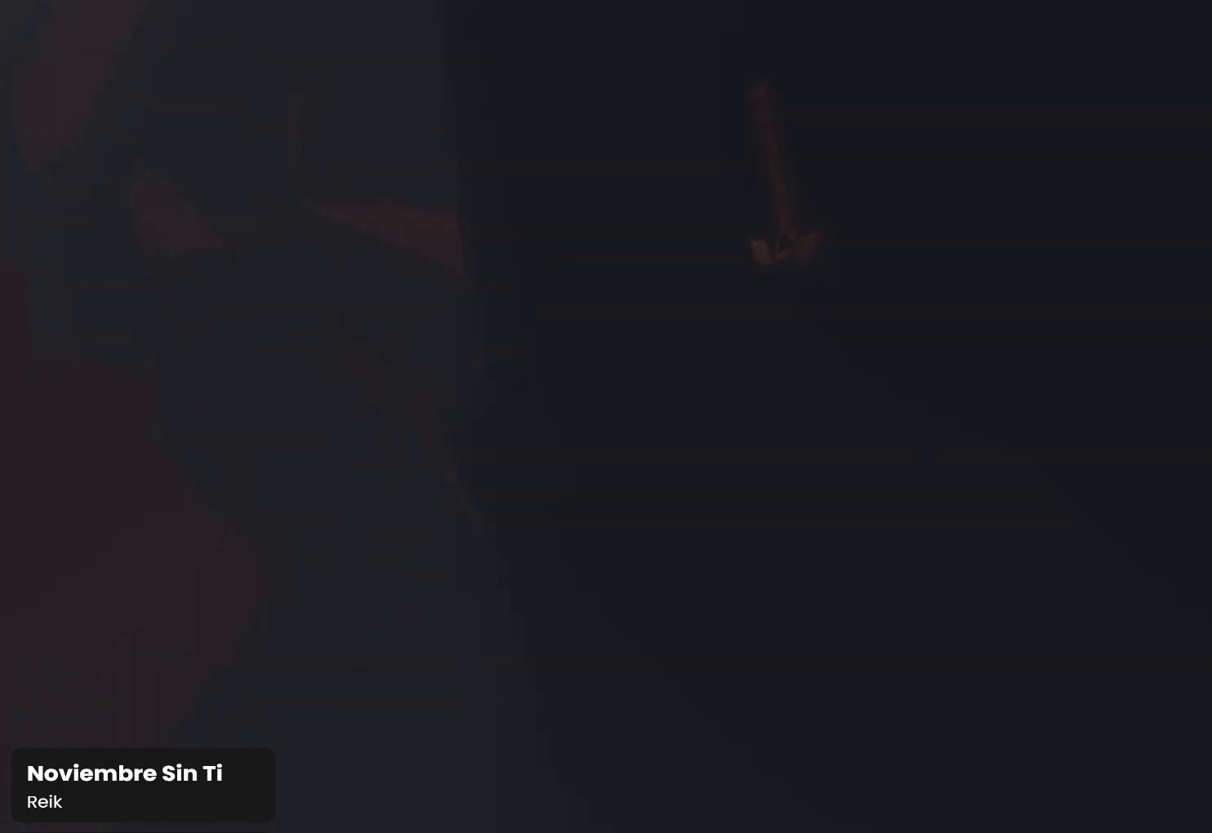
{"buttons": [], "left_stick": "up", "right_stick": "center", "events": []}
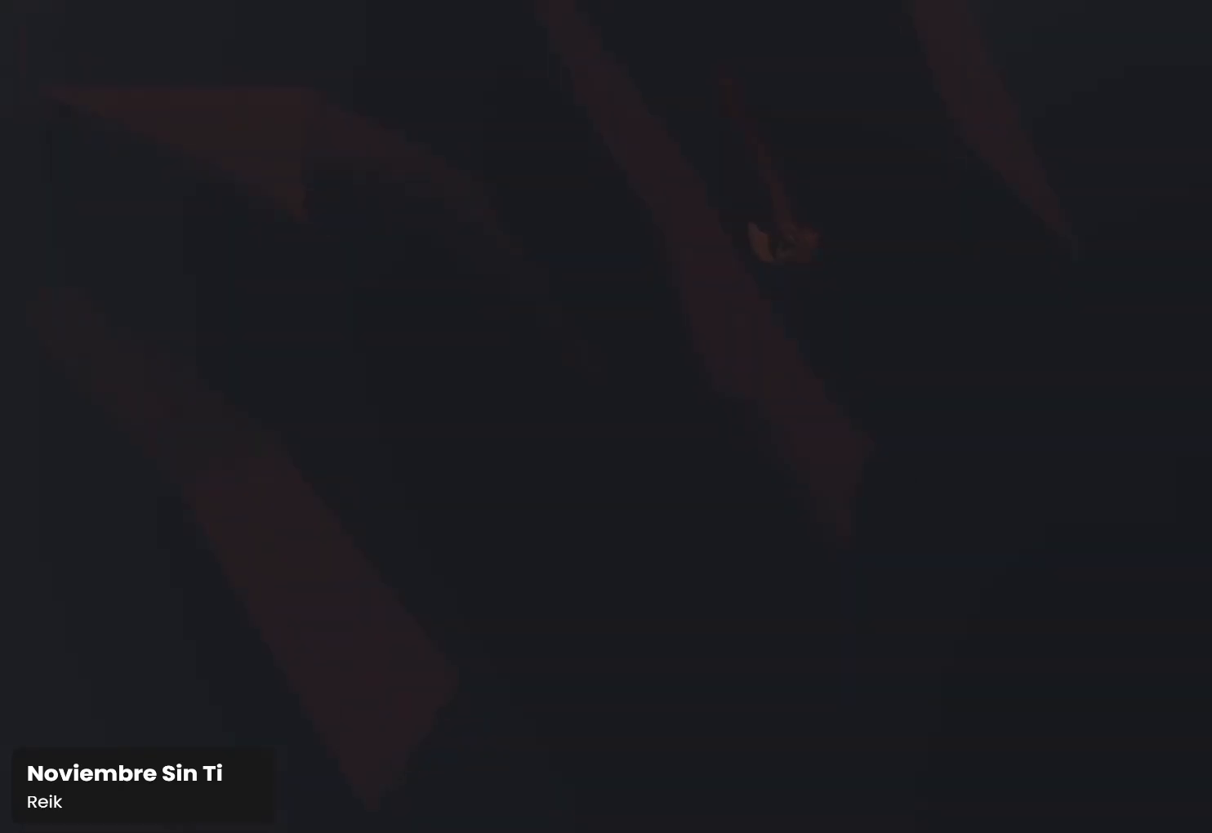
{"buttons": [], "left_stick": "up", "right_stick": "down-left", "events": [[167, "right_stick", "down-left"]]}
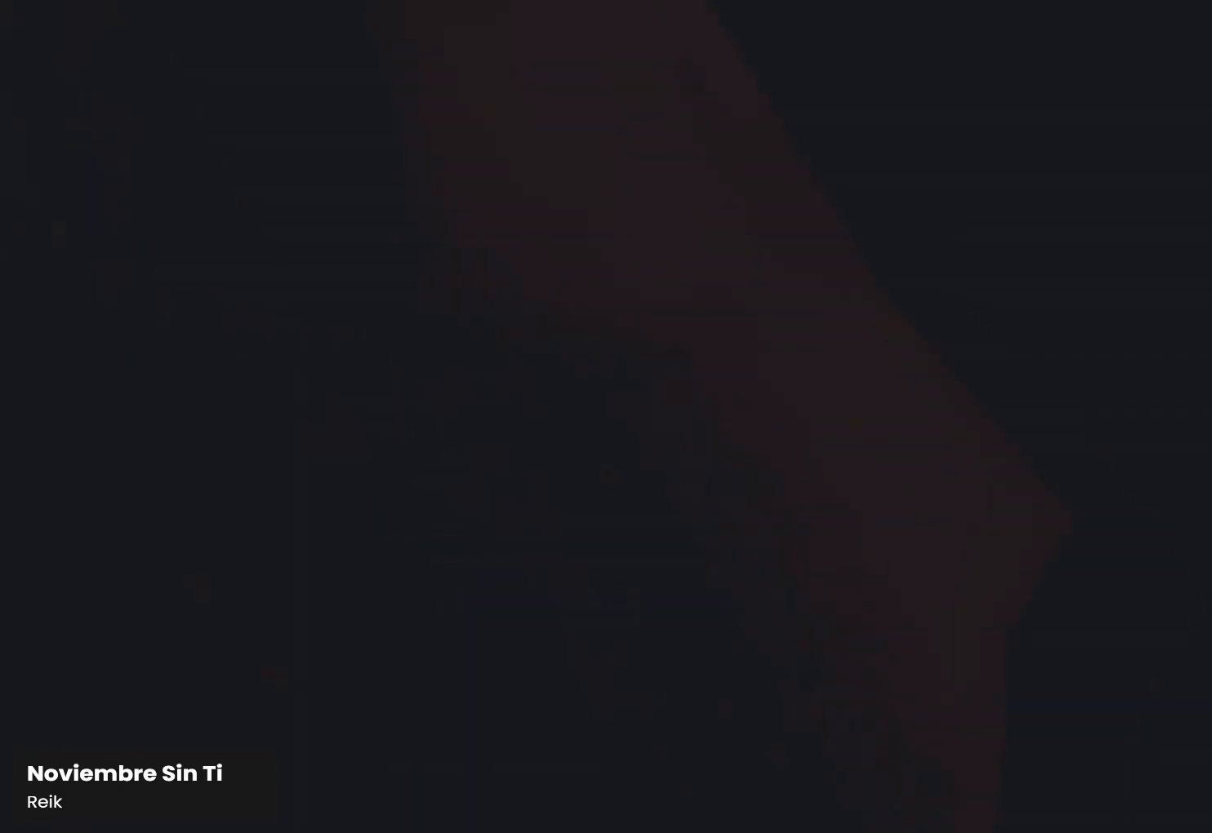
{"buttons": [], "left_stick": "up", "right_stick": "center", "events": [[267, "right_stick", "center"]]}
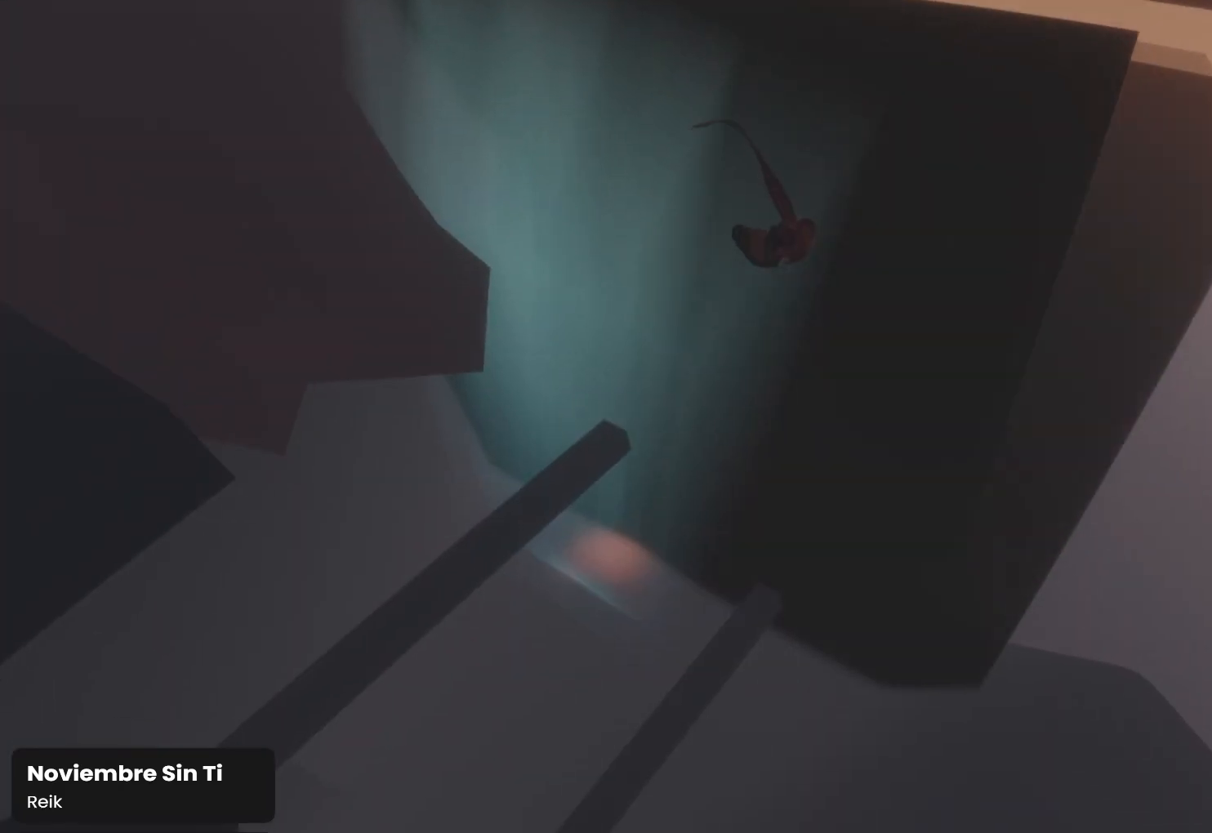
{"buttons": [], "left_stick": "up", "right_stick": "down-left", "events": [[233, "right_stick", "down-left"]]}
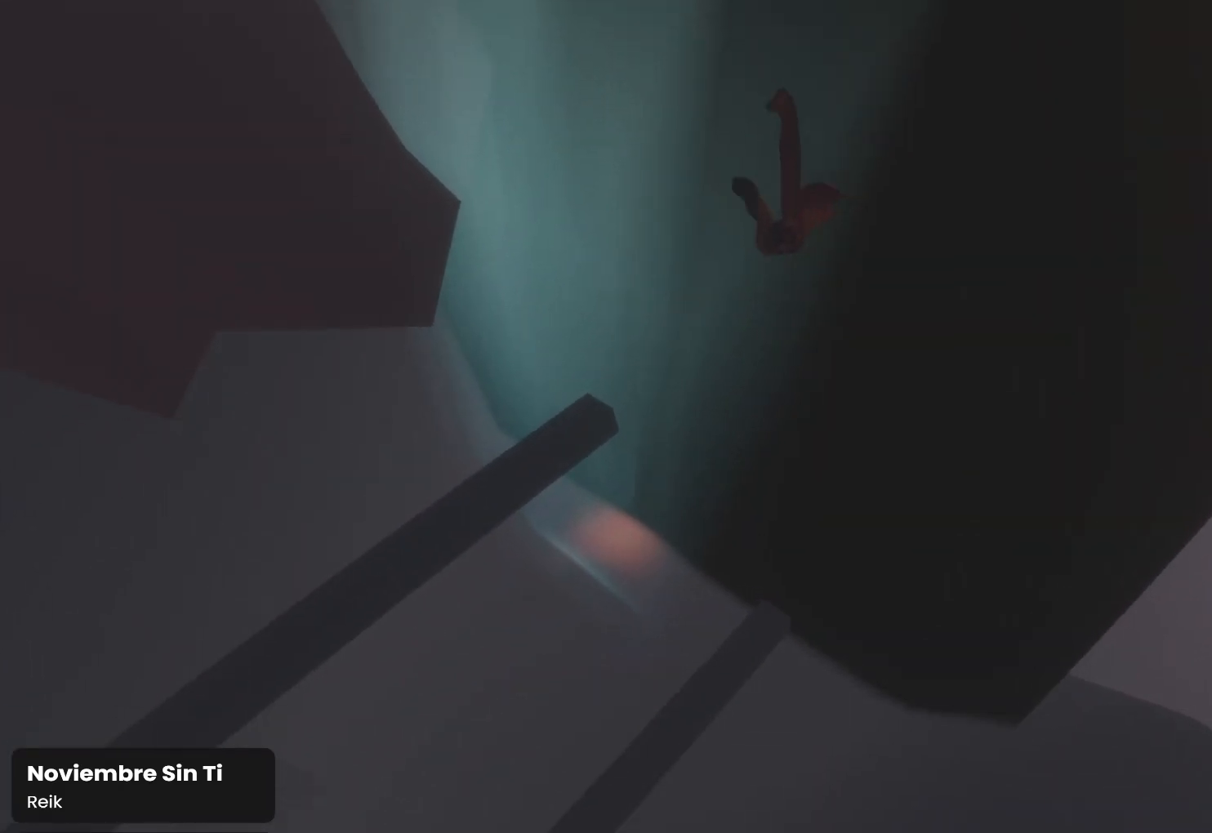
{"buttons": [], "left_stick": "up", "right_stick": "down-left", "events": []}
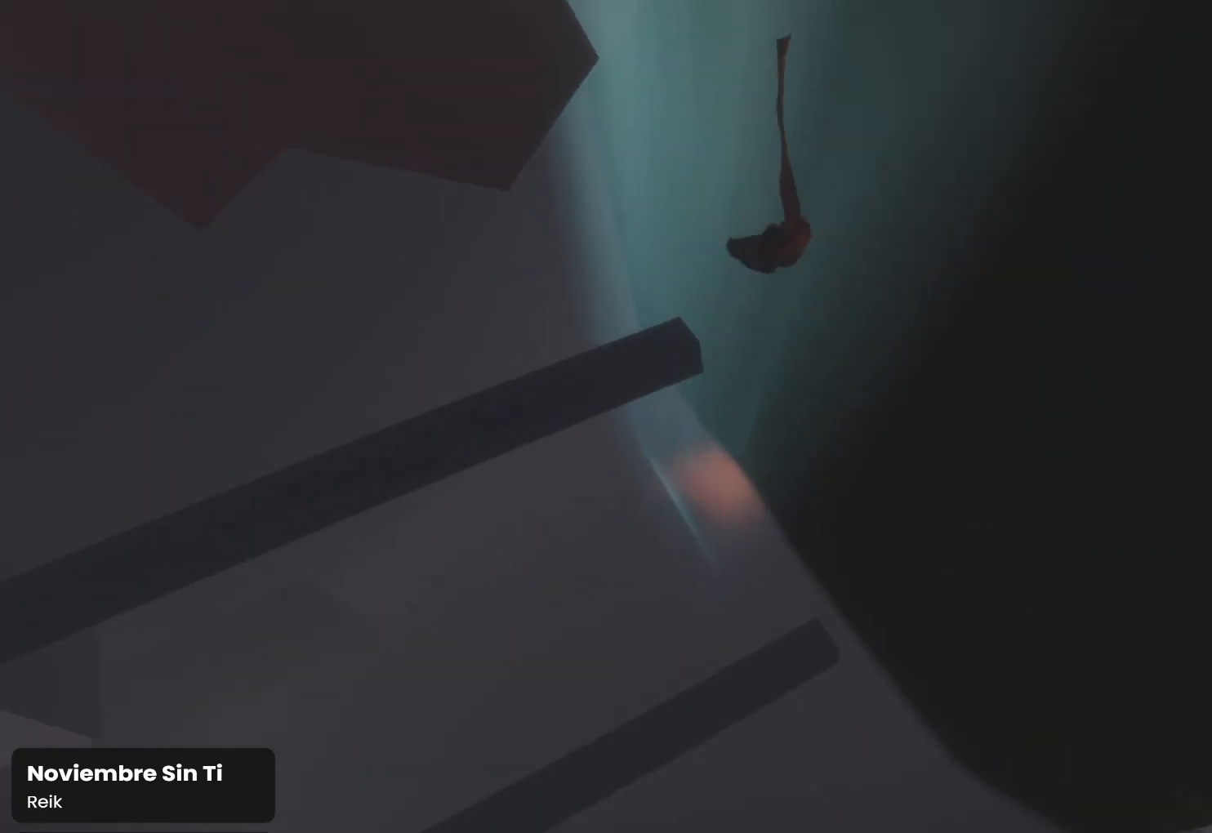
{"buttons": [], "left_stick": "up", "right_stick": "down-left", "events": []}
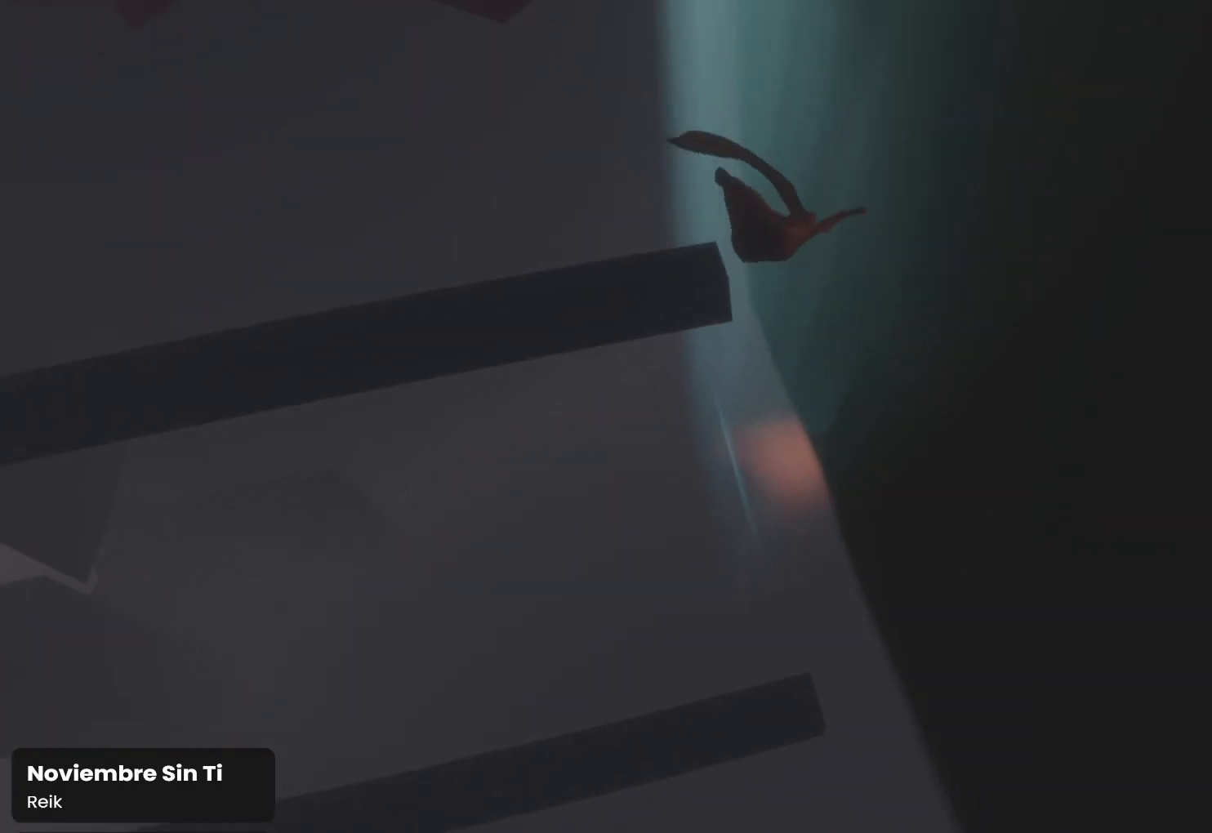
{"buttons": [], "left_stick": "up", "right_stick": "down-left", "events": []}
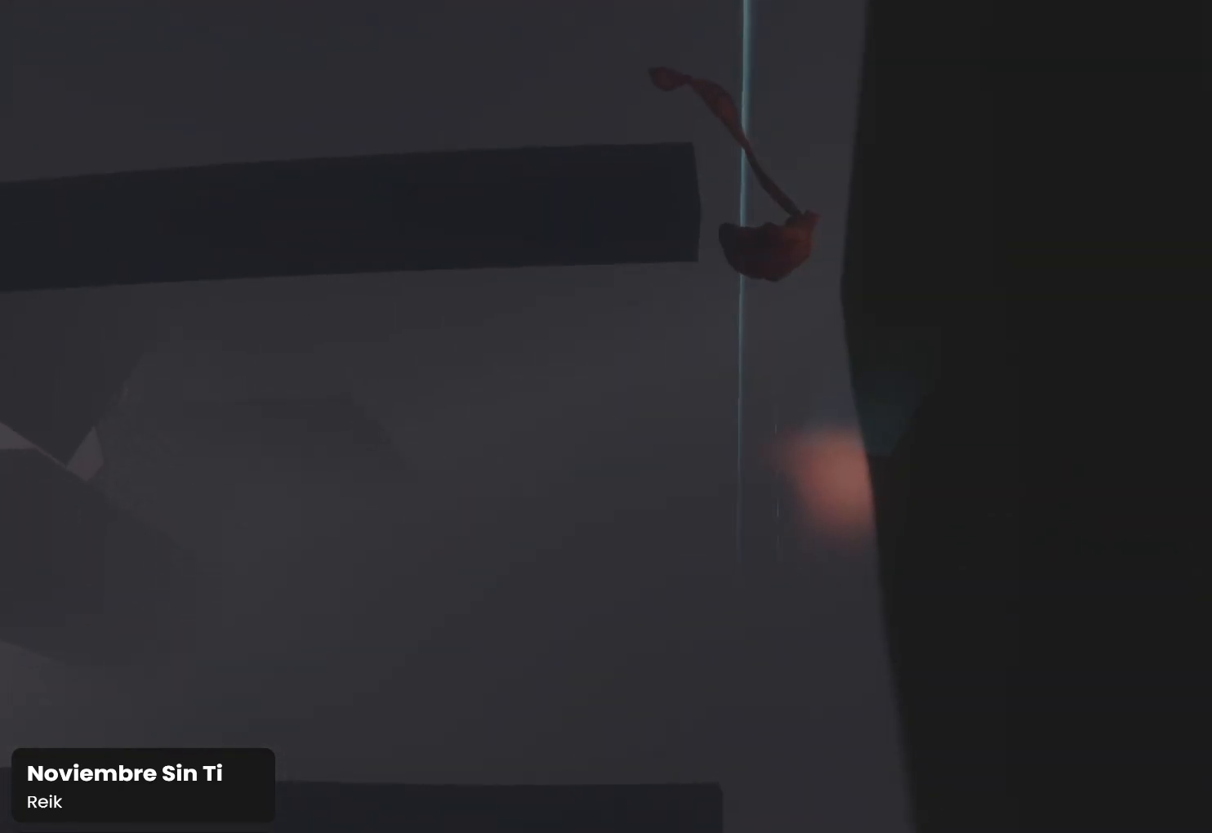
{"buttons": [], "left_stick": "up", "right_stick": "down-left", "events": []}